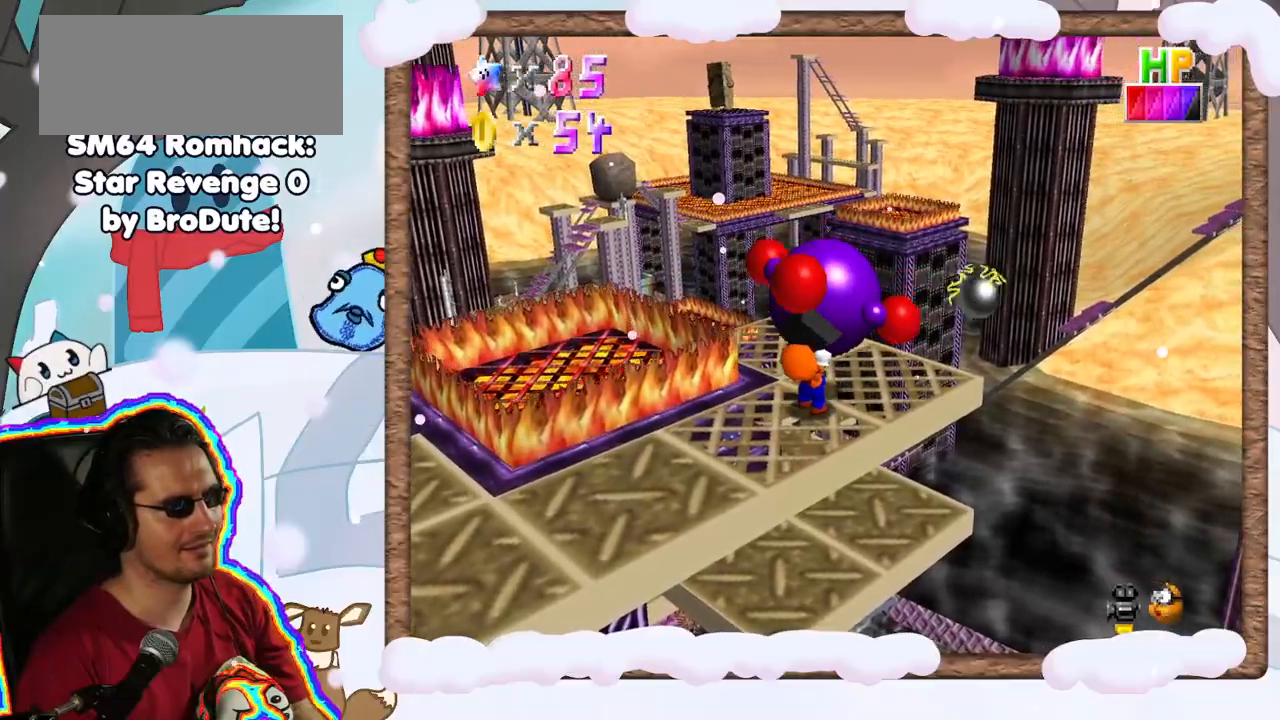
Gameplay with a controller (Nintendo layout); each line is a JSON object with the inputs held at the frame after it. "events" lists button and stick changes between this image and that frame as [ms after this image, input, new state], when the widget could be followed in between. Not read: L3 R3.
{"buttons": [], "left_stick": "right", "events": [[83, "C_RIGHT", "down"], [200, "C_RIGHT", "up"], [317, "C_RIGHT", "down"], [367, "left_stick", "right"], [417, "C_RIGHT", "up"]]}
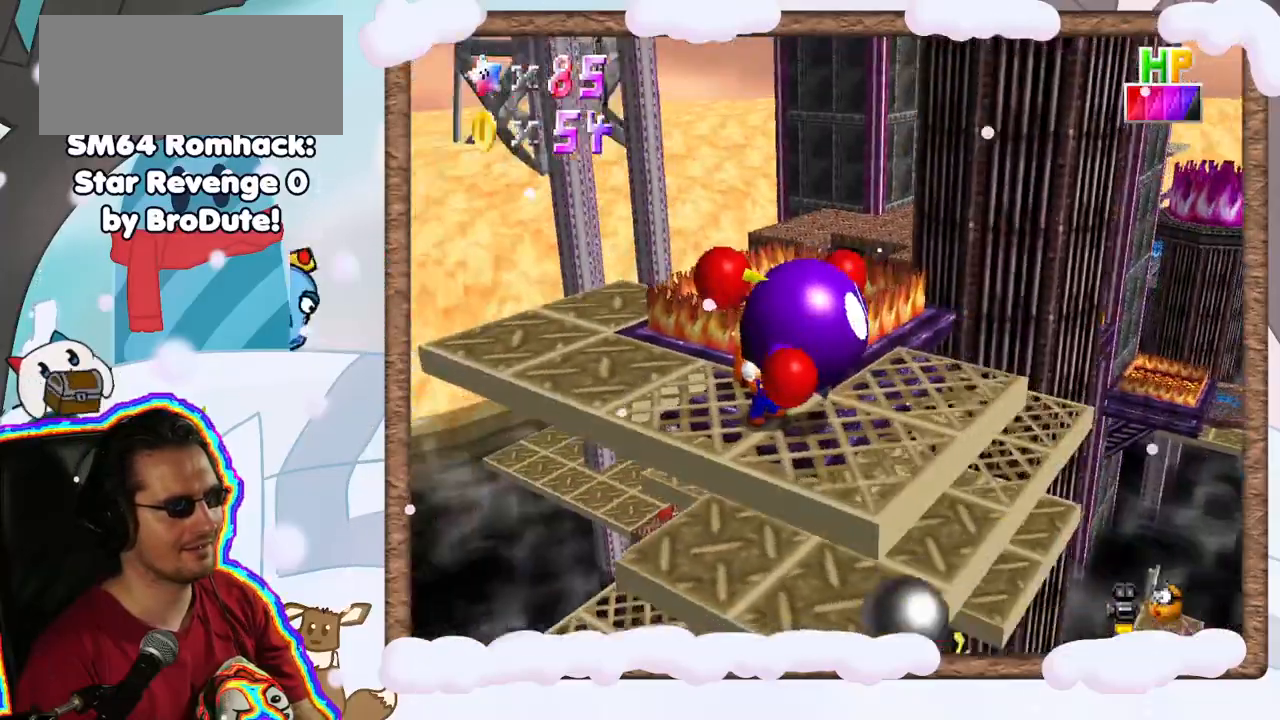
{"buttons": [], "left_stick": "down-right", "events": [[50, "left_stick", "down-right"]]}
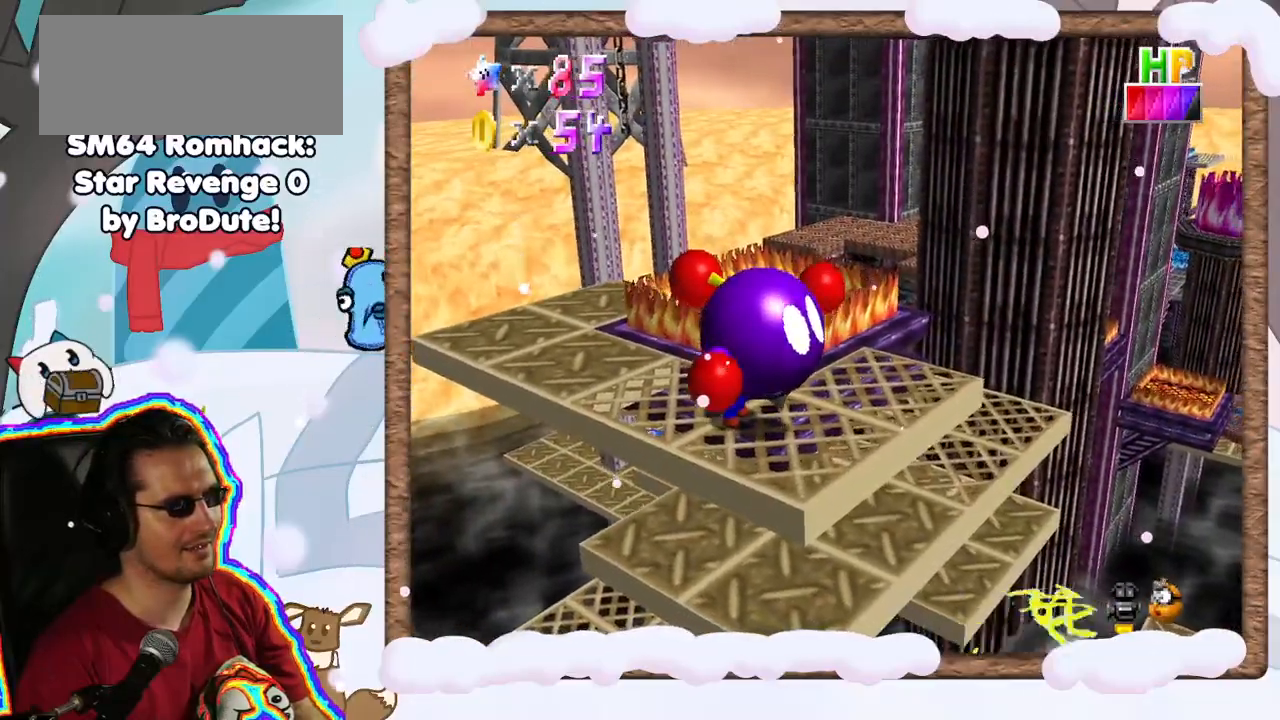
{"buttons": [], "left_stick": "up", "events": [[83, "C_RIGHT", "down"], [167, "C_RIGHT", "up"], [417, "left_stick", "up-right"], [467, "left_stick", "up"]]}
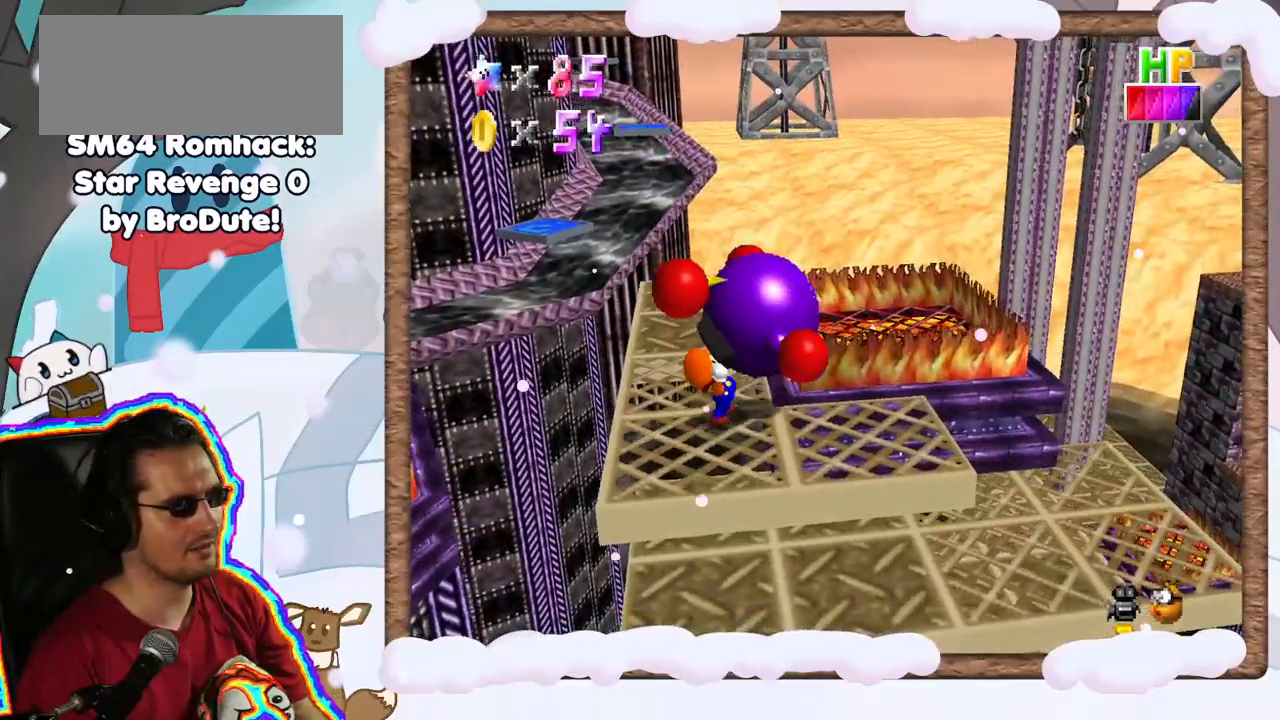
{"buttons": ["B"], "left_stick": "up", "events": [[133, "START", "down"], [267, "START", "up"], [467, "B", "down"]]}
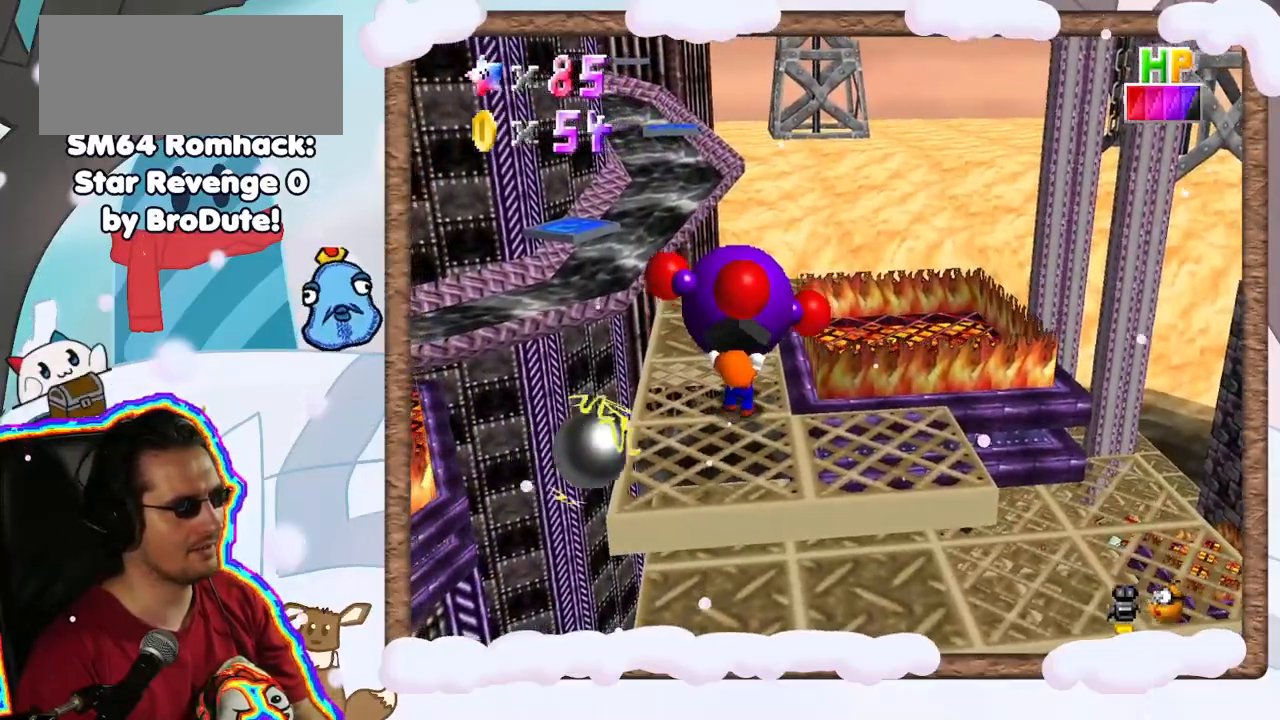
{"buttons": [], "left_stick": "up", "events": [[167, "B", "up"]]}
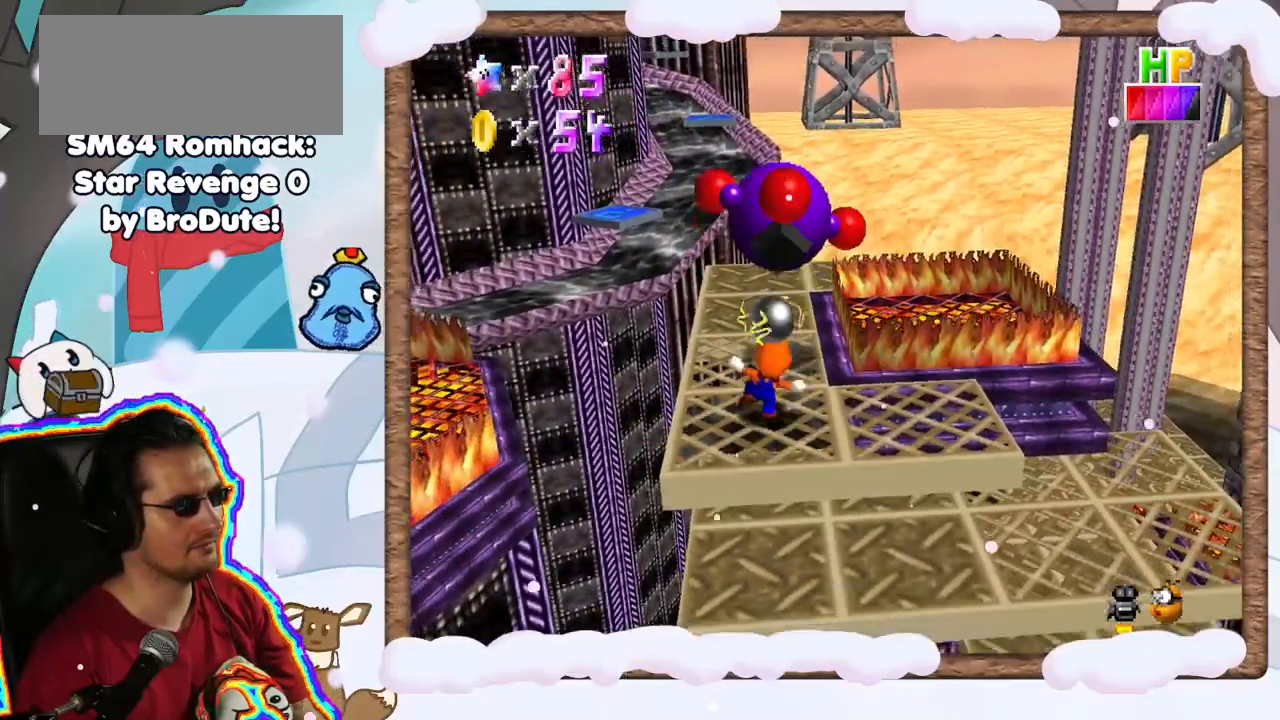
{"buttons": [], "left_stick": "up", "events": []}
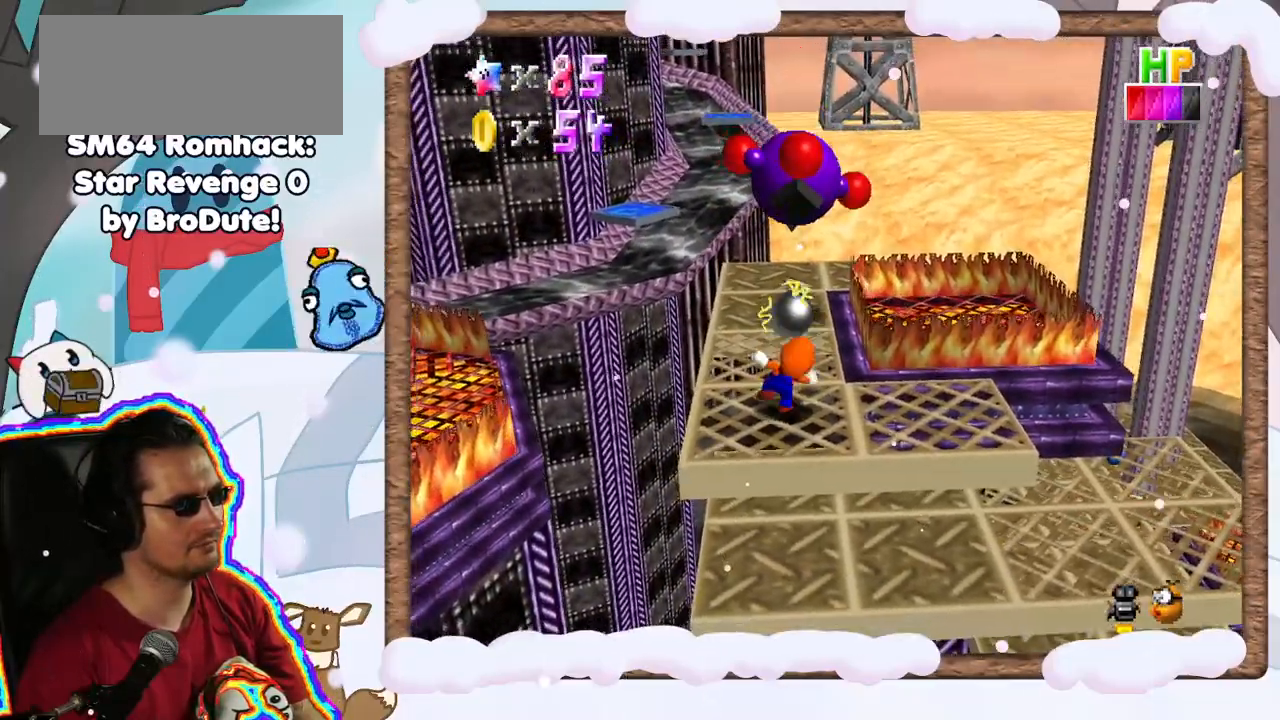
{"buttons": [], "left_stick": "up", "events": []}
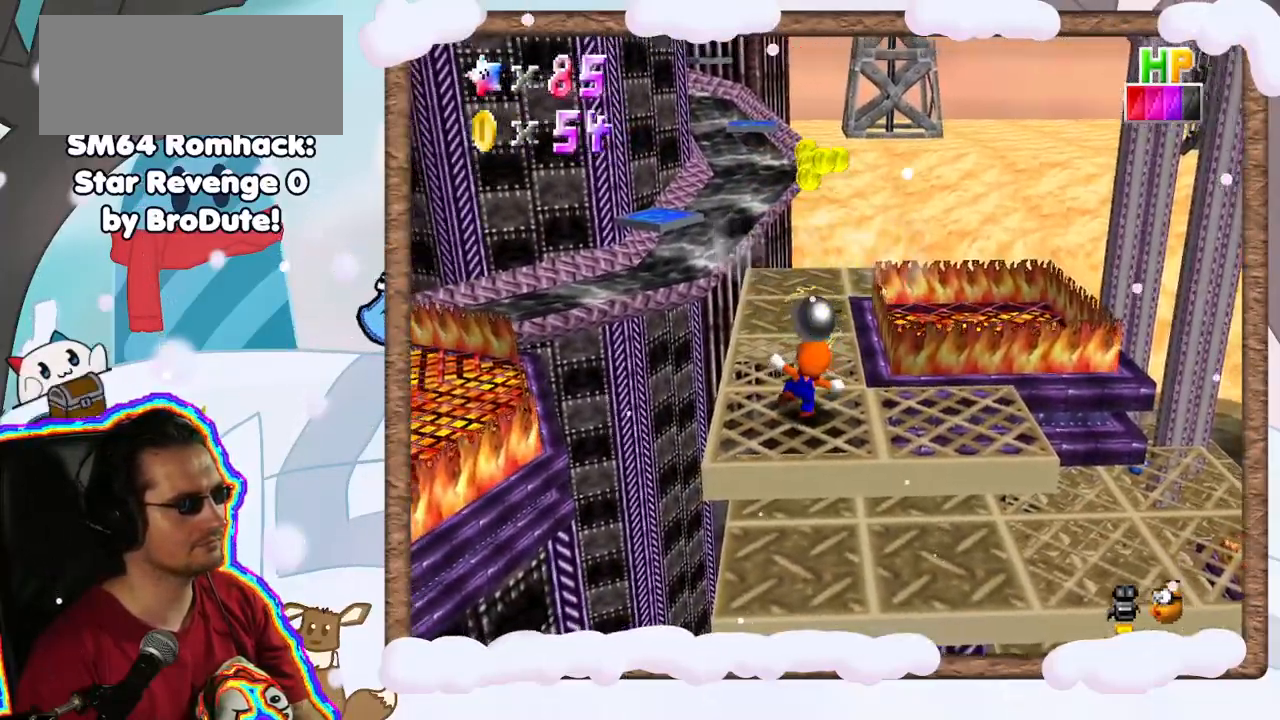
{"buttons": [], "left_stick": "up", "events": []}
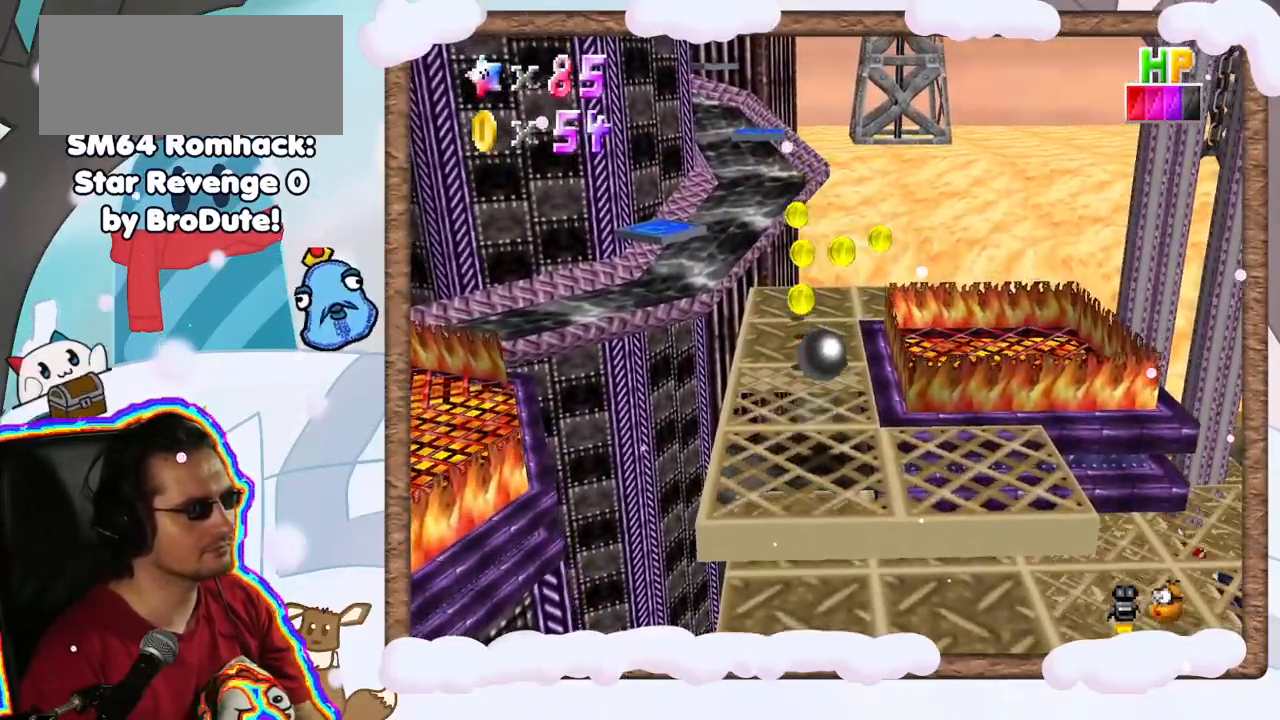
{"buttons": [], "left_stick": "up", "events": []}
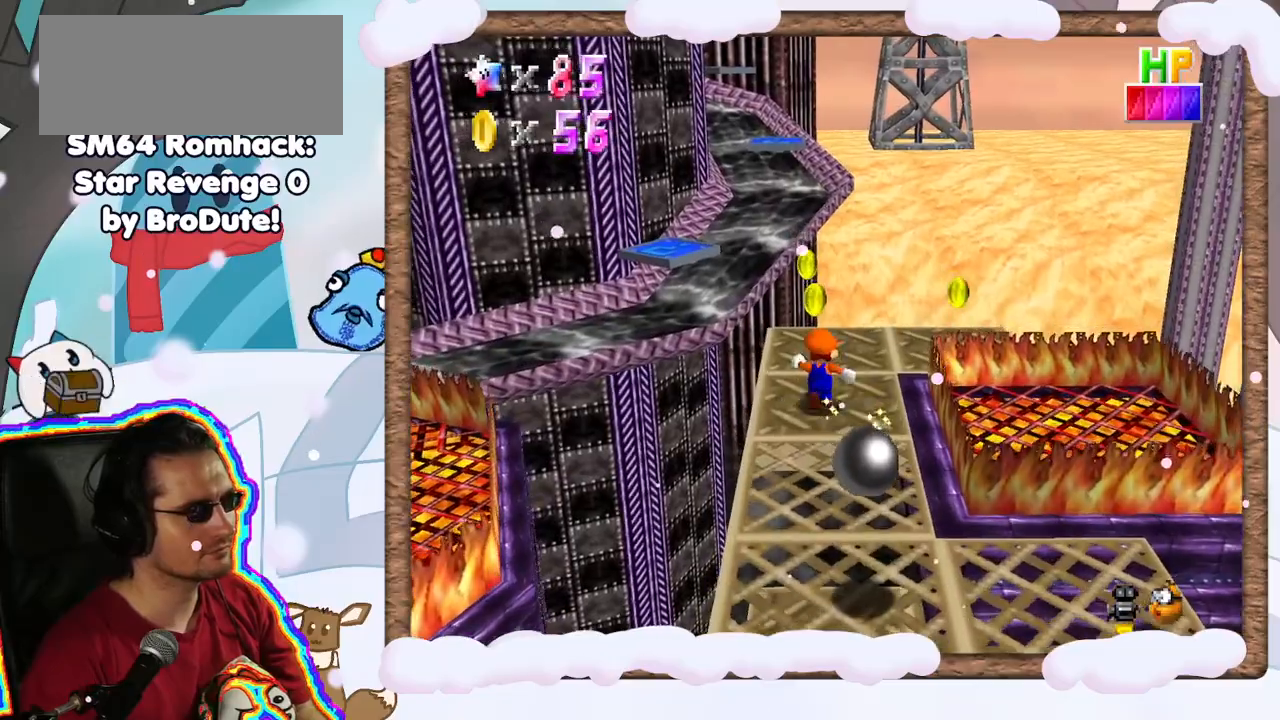
{"buttons": ["C_LEFT"], "left_stick": "up", "events": [[50, "left_stick", "center"], [100, "C_LEFT", "down"], [167, "left_stick", "up-left"], [200, "C_LEFT", "up"], [317, "left_stick", "center"], [450, "left_stick", "up"], [467, "C_LEFT", "down"]]}
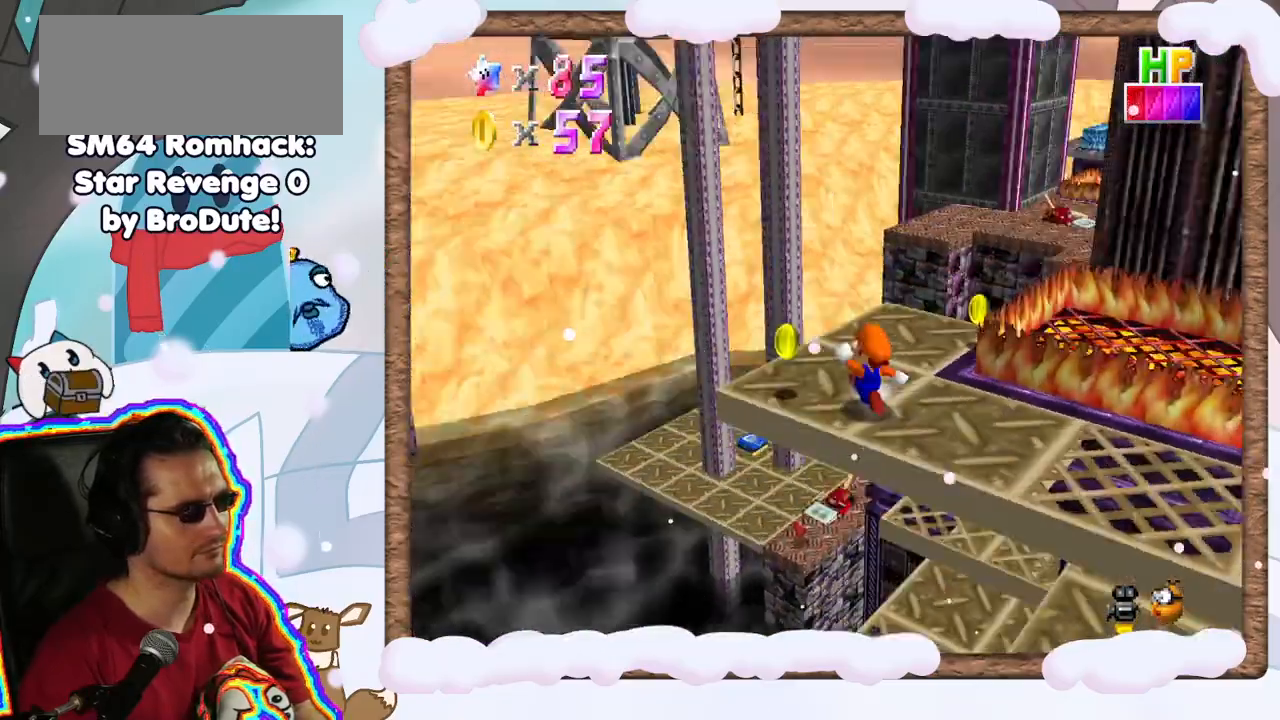
{"buttons": [], "left_stick": "up", "events": [[100, "C_LEFT", "up"], [183, "left_stick", "up-left"], [317, "left_stick", "up"]]}
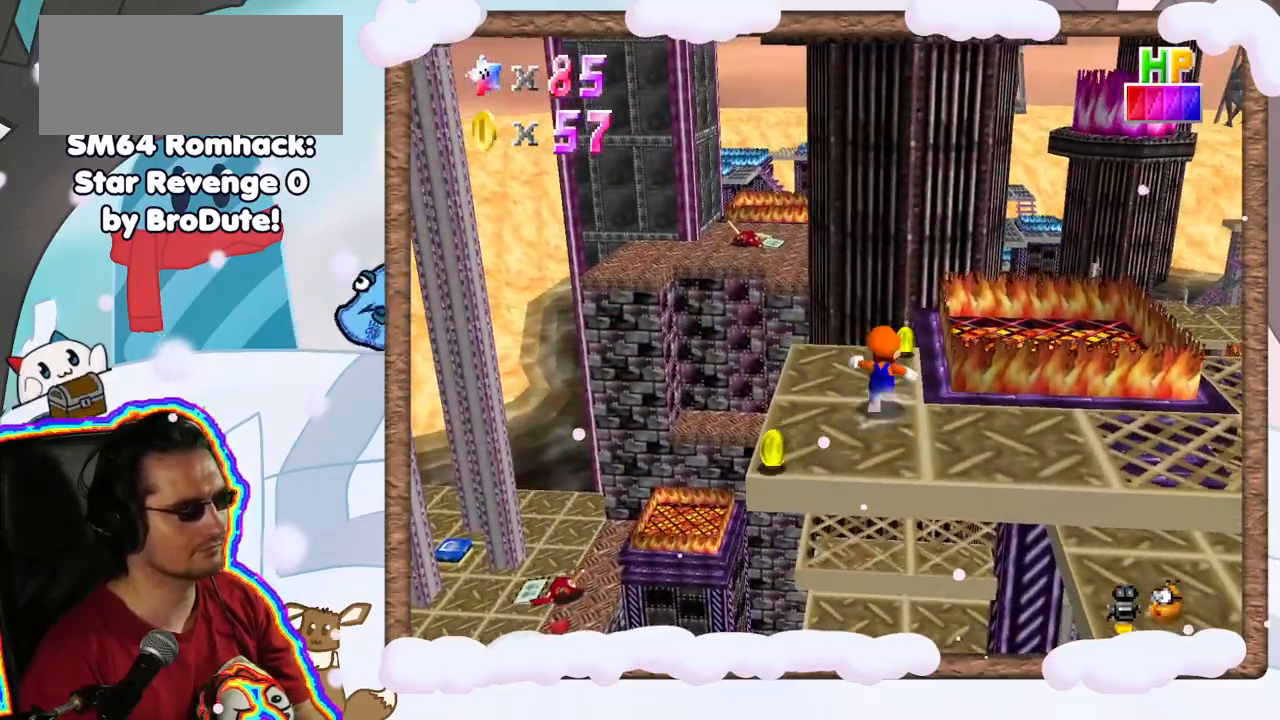
{"buttons": [], "left_stick": "center", "events": [[333, "left_stick", "center"]]}
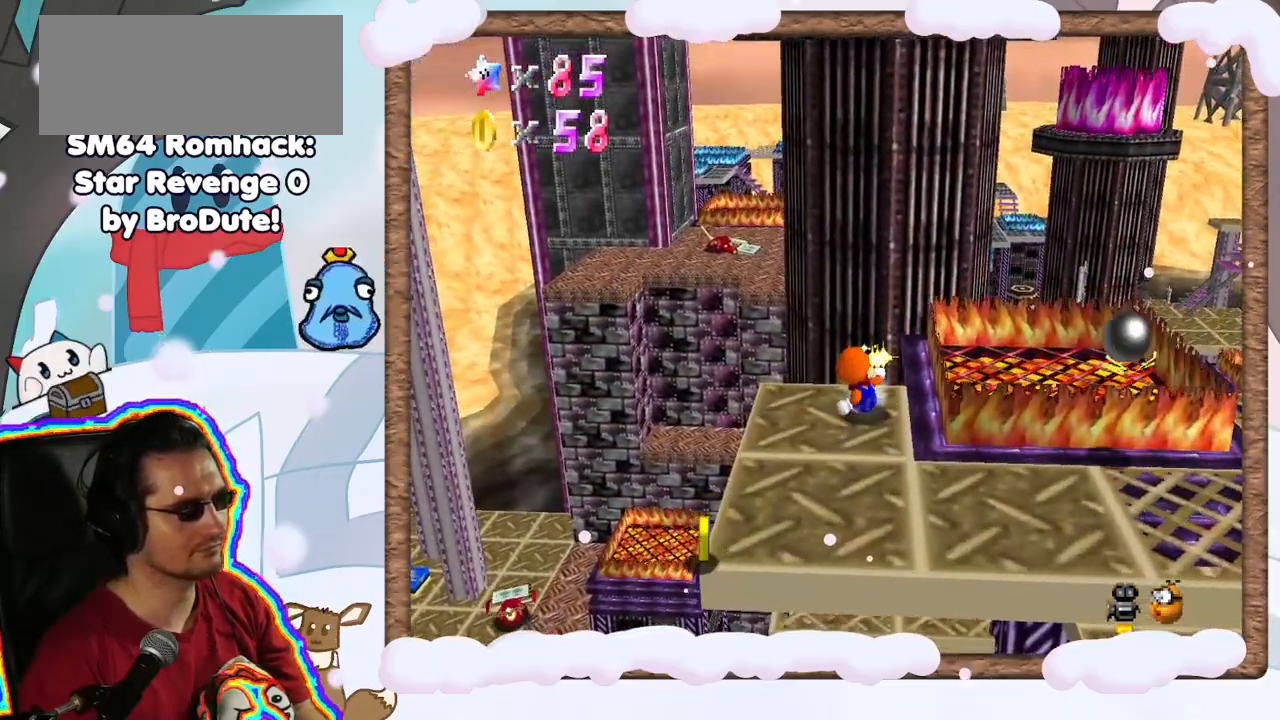
{"buttons": [], "left_stick": "up", "events": [[67, "left_stick", "up"], [200, "A", "down"], [333, "A", "up"], [367, "left_stick", "center"], [467, "left_stick", "up"]]}
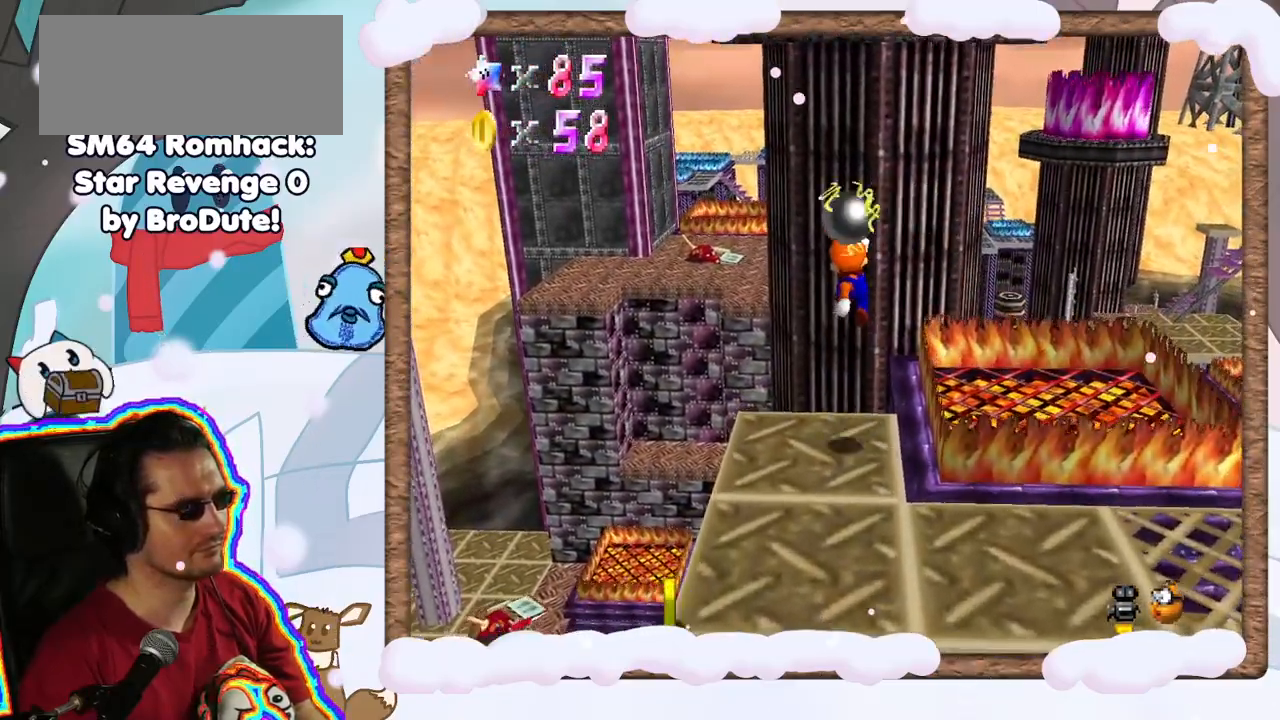
{"buttons": [], "left_stick": "center", "events": [[167, "left_stick", "right"], [250, "left_stick", "down"], [350, "C_LEFT", "down"], [417, "left_stick", "center"], [500, "C_LEFT", "up"]]}
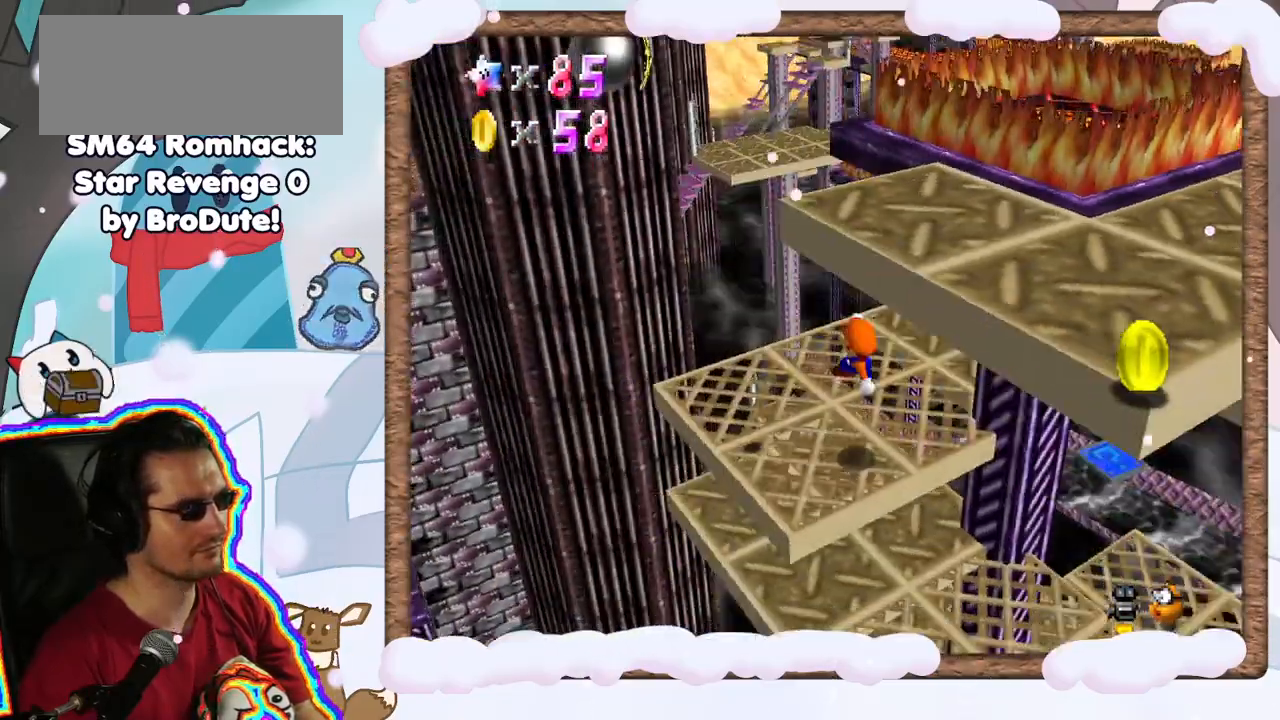
{"buttons": [], "left_stick": "center", "events": [[317, "C_RIGHT", "down"], [433, "C_RIGHT", "up"]]}
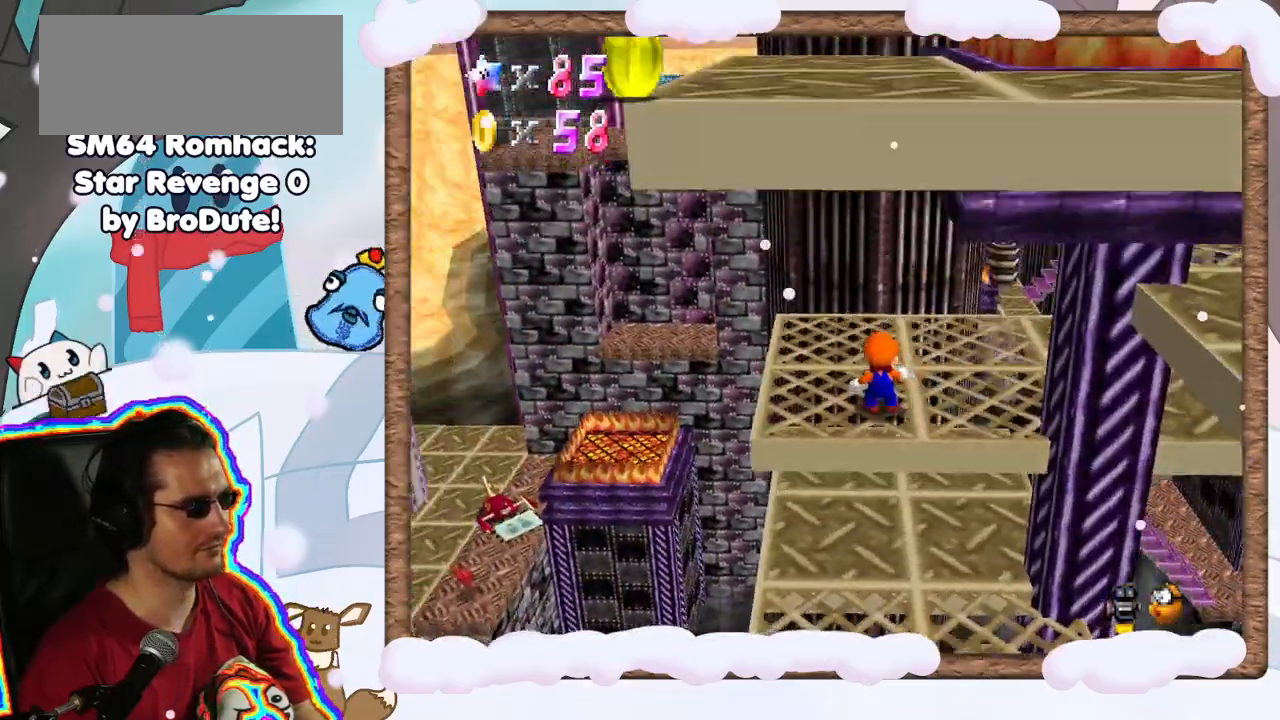
{"buttons": [], "left_stick": "down-right", "events": [[200, "C_RIGHT", "down"], [300, "left_stick", "right"], [317, "C_RIGHT", "up"], [450, "left_stick", "down-right"]]}
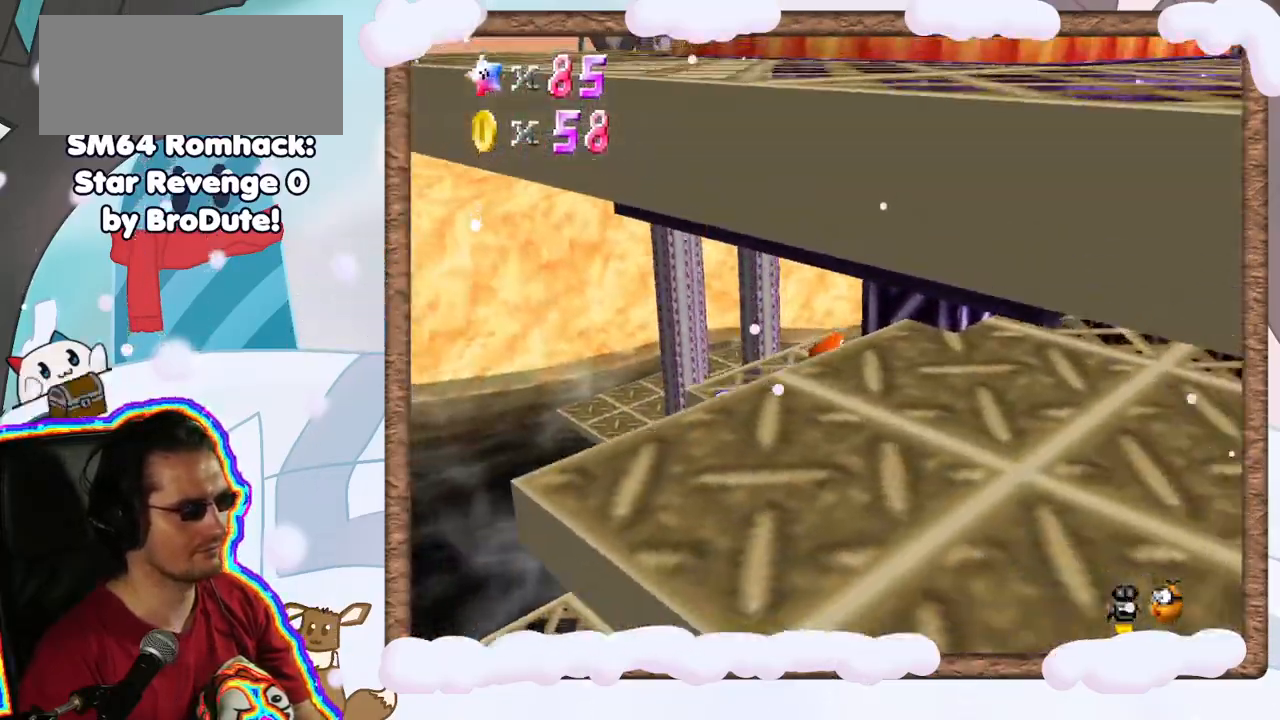
{"buttons": [], "left_stick": "up", "events": [[133, "left_stick", "up-right"], [317, "left_stick", "up"]]}
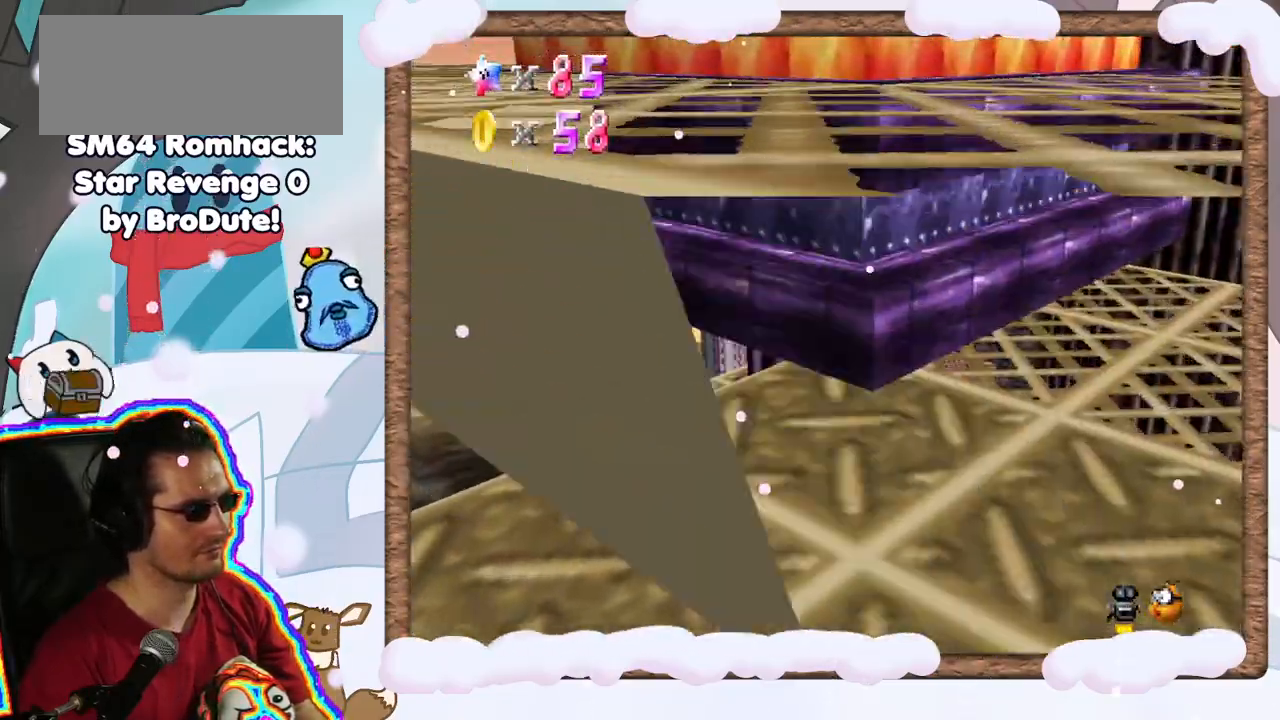
{"buttons": ["A", "Z"], "left_stick": "up-left", "events": [[167, "Z", "down"], [283, "A", "down"], [367, "left_stick", "up-left"]]}
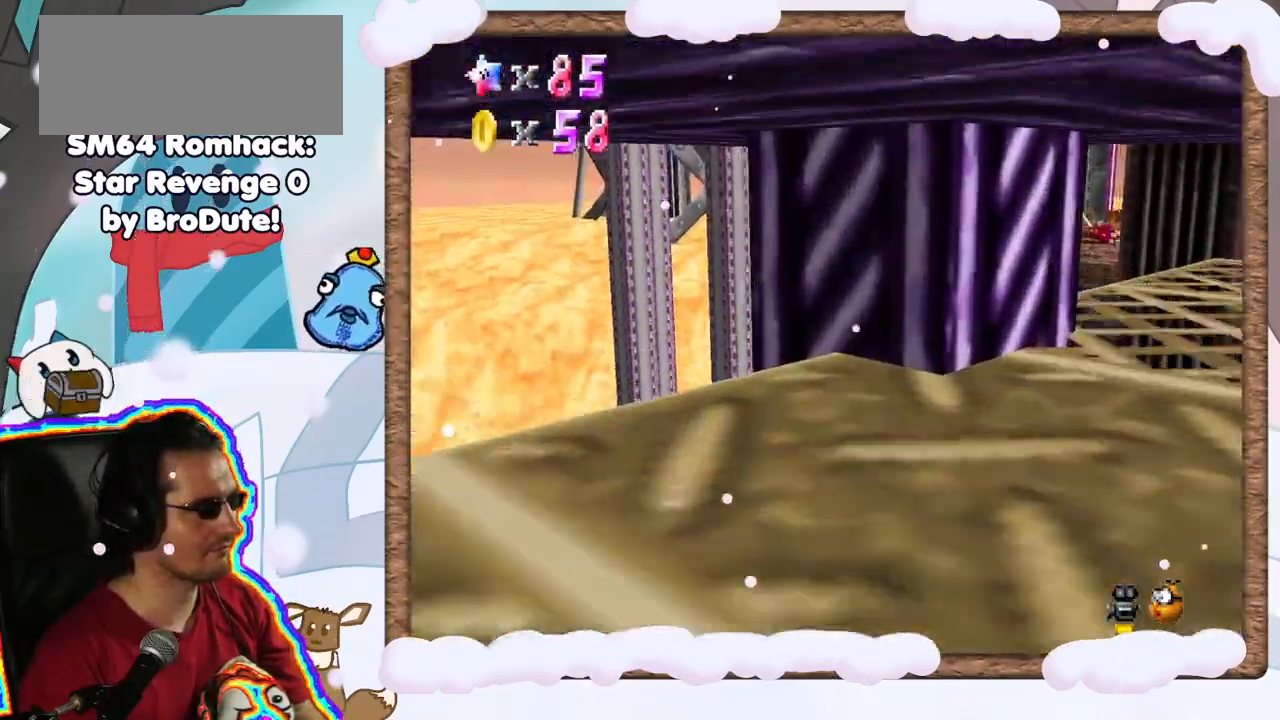
{"buttons": ["A", "Z"], "left_stick": "up-left", "events": []}
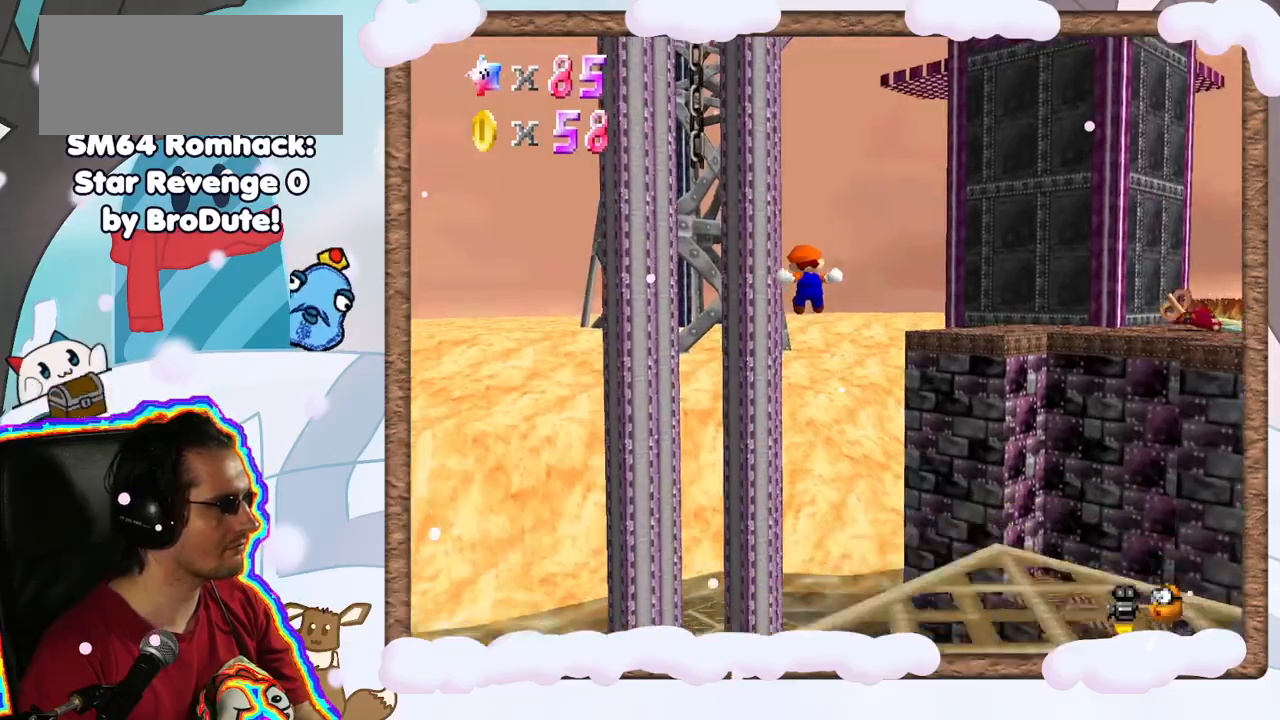
{"buttons": [], "left_stick": "up-right", "events": [[83, "left_stick", "up"], [450, "Z", "up"], [483, "left_stick", "up-right"], [500, "A", "up"]]}
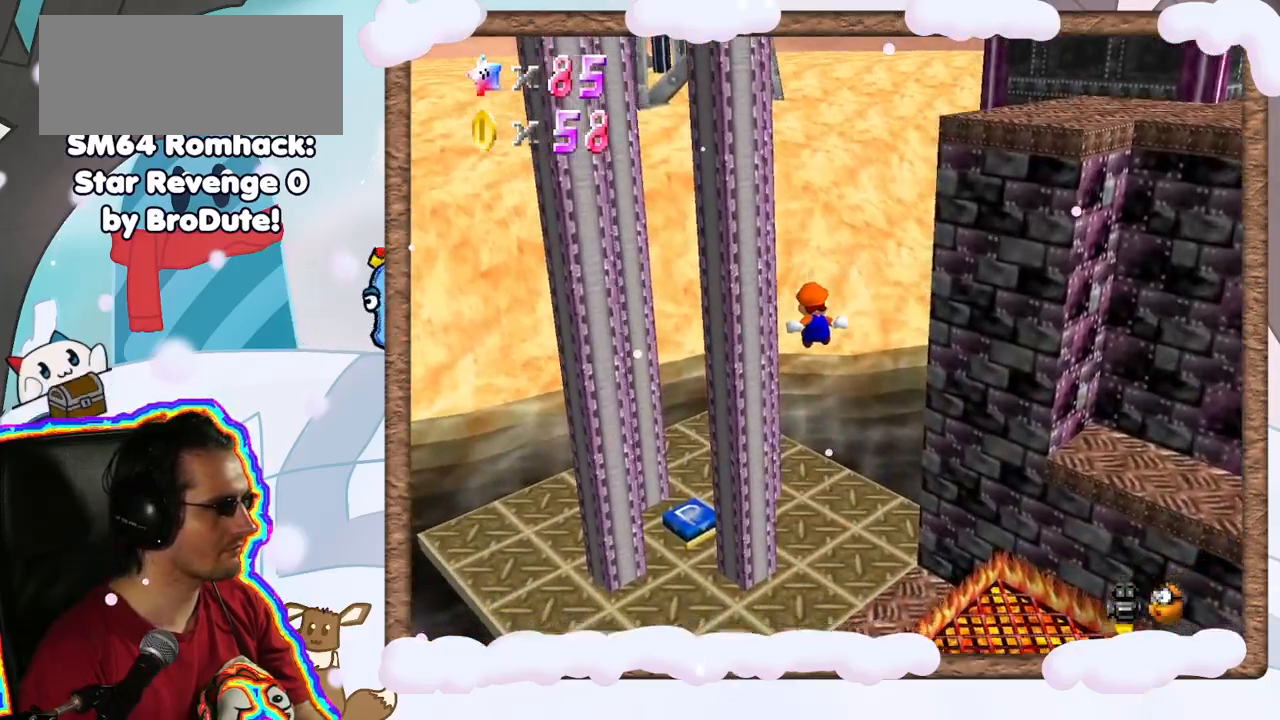
{"buttons": [], "left_stick": "up", "events": [[150, "C_UP", "down"], [167, "left_stick", "down-right"], [217, "C_UP", "up"], [217, "left_stick", "down"], [417, "left_stick", "up"]]}
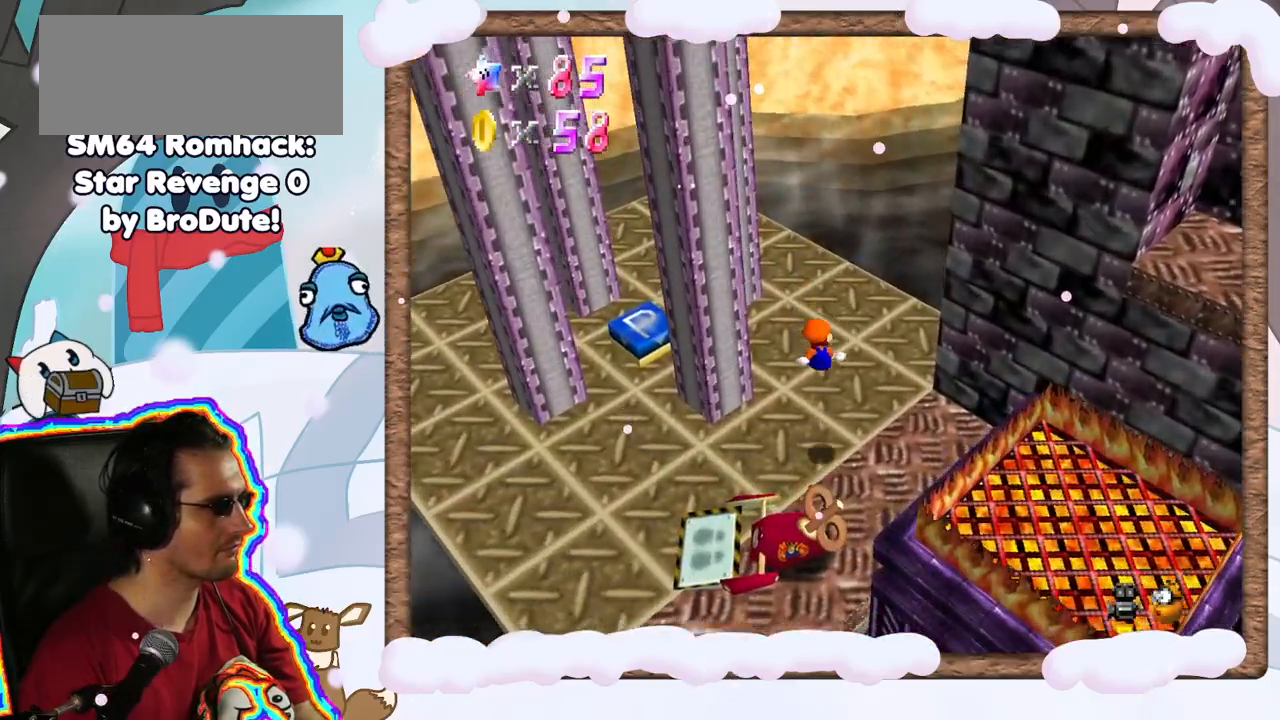
{"buttons": [], "left_stick": "down-left", "events": [[83, "left_stick", "up-left"], [317, "C_LEFT", "down"], [367, "left_stick", "center"], [433, "C_LEFT", "up"], [467, "left_stick", "down-left"]]}
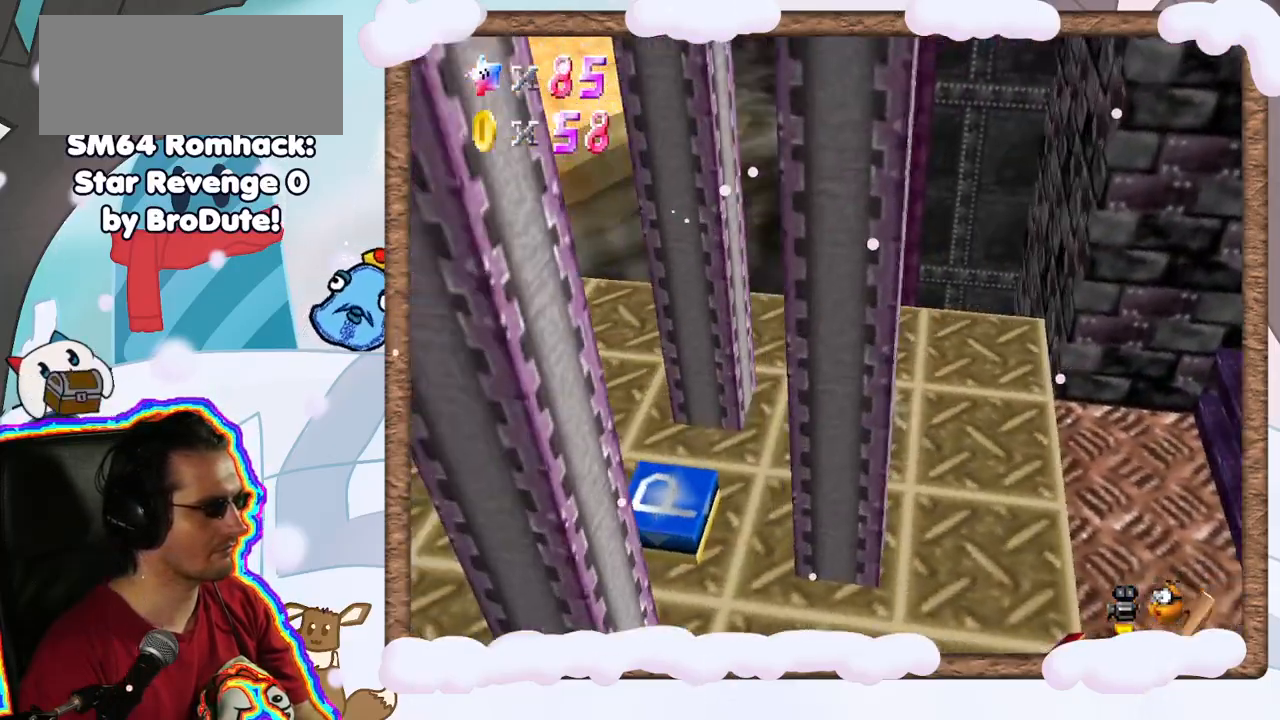
{"buttons": [], "left_stick": "down-left", "events": [[283, "left_stick", "down"], [467, "left_stick", "down-left"]]}
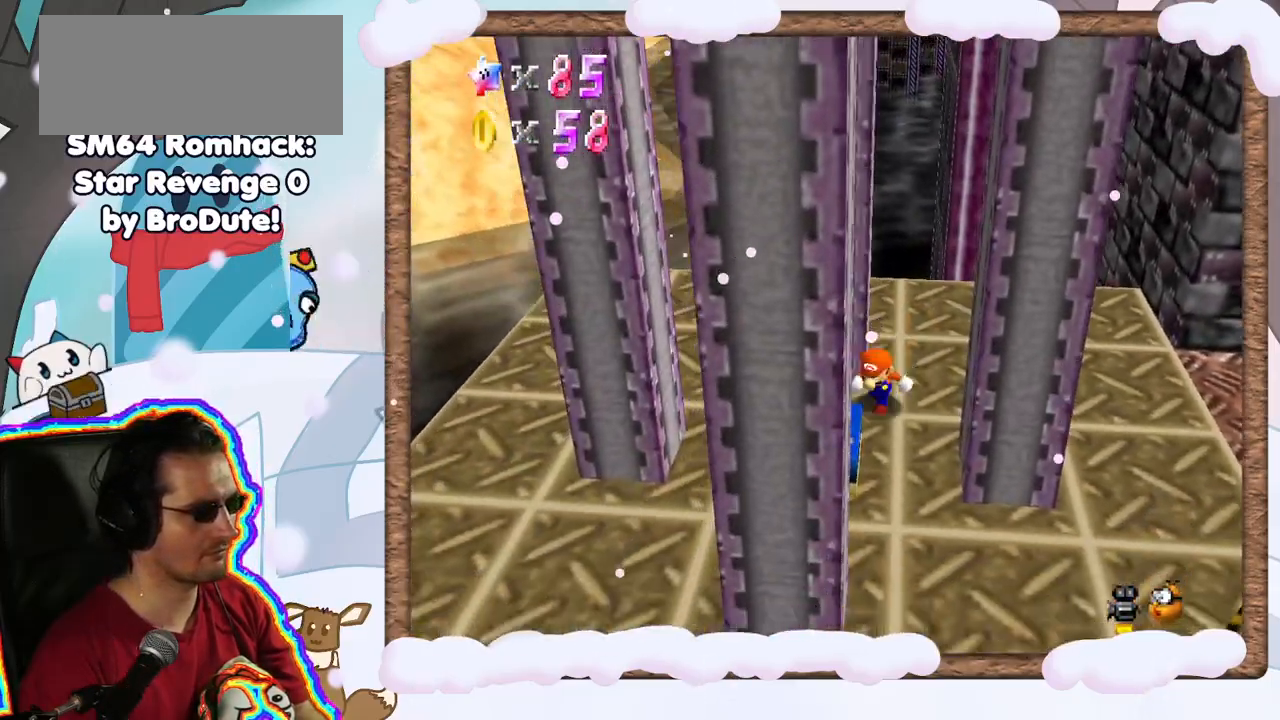
{"buttons": ["C_LEFT"], "left_stick": "center", "events": [[100, "A", "down"], [233, "A", "up"], [250, "Z", "down"], [283, "left_stick", "center"], [383, "Z", "up"], [500, "C_LEFT", "down"]]}
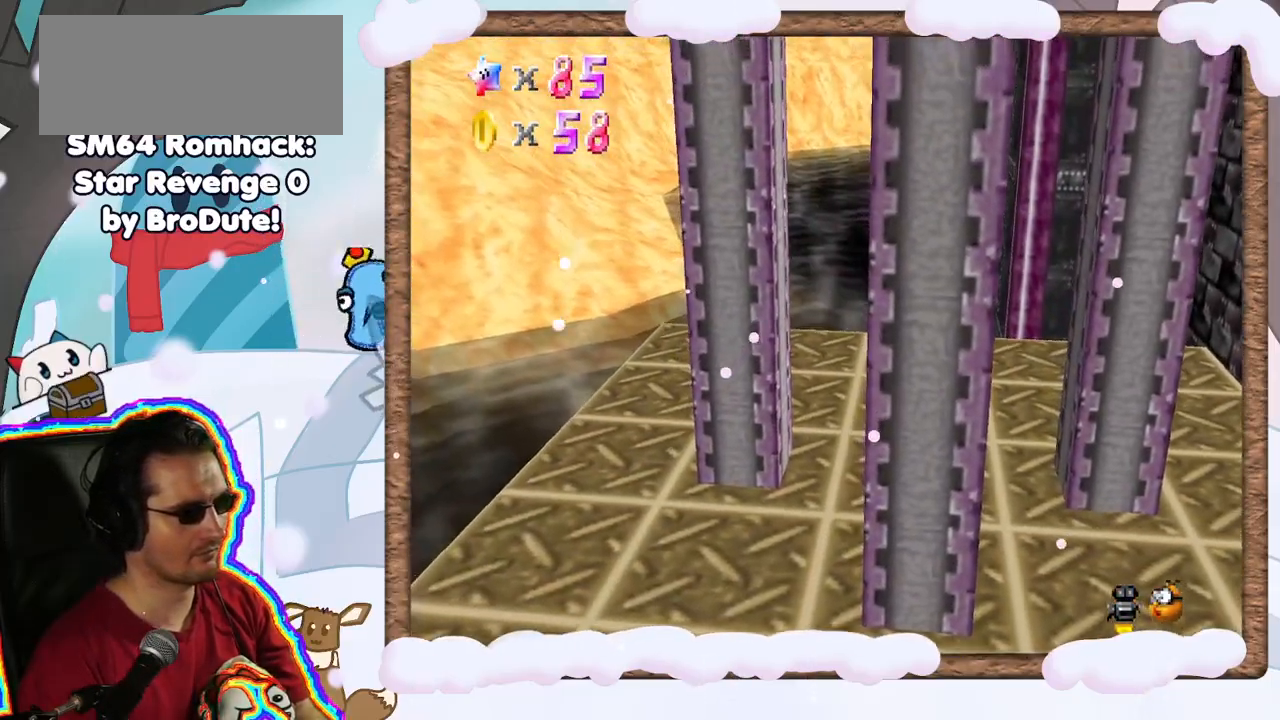
{"buttons": [], "left_stick": "down-right", "events": [[100, "C_LEFT", "up"], [300, "left_stick", "down-right"]]}
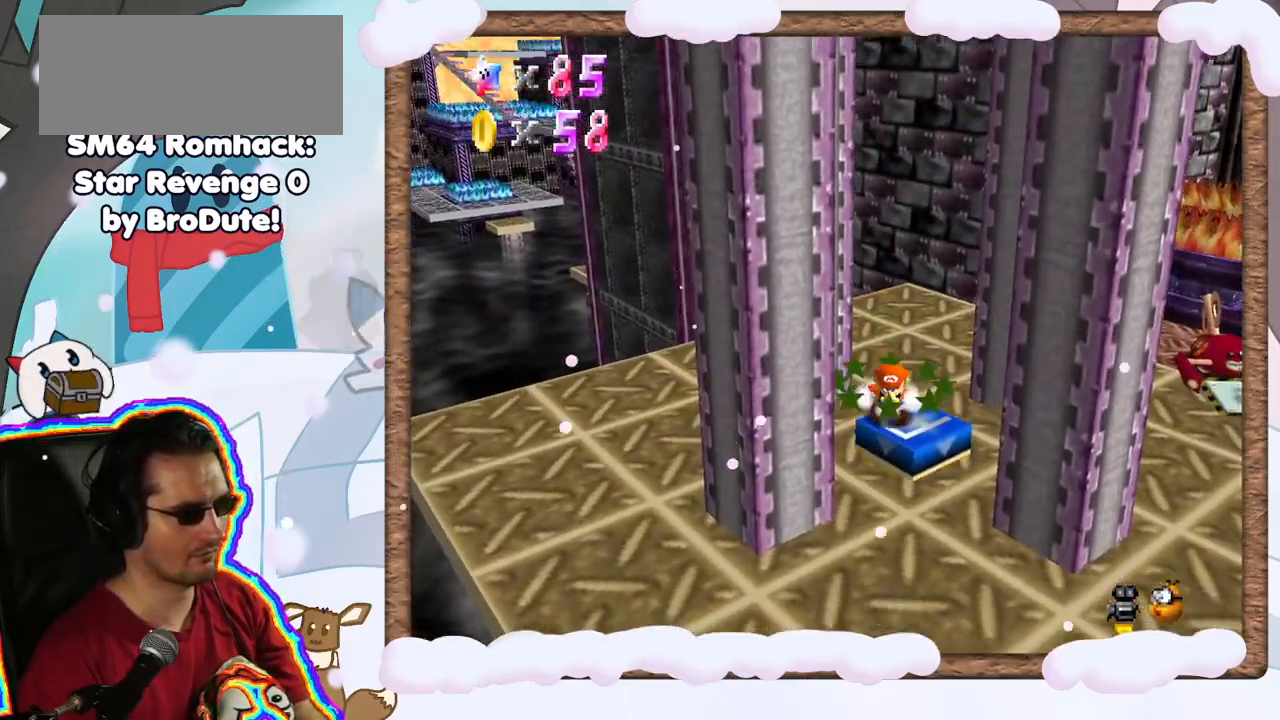
{"buttons": [], "left_stick": "down", "events": [[367, "left_stick", "down"]]}
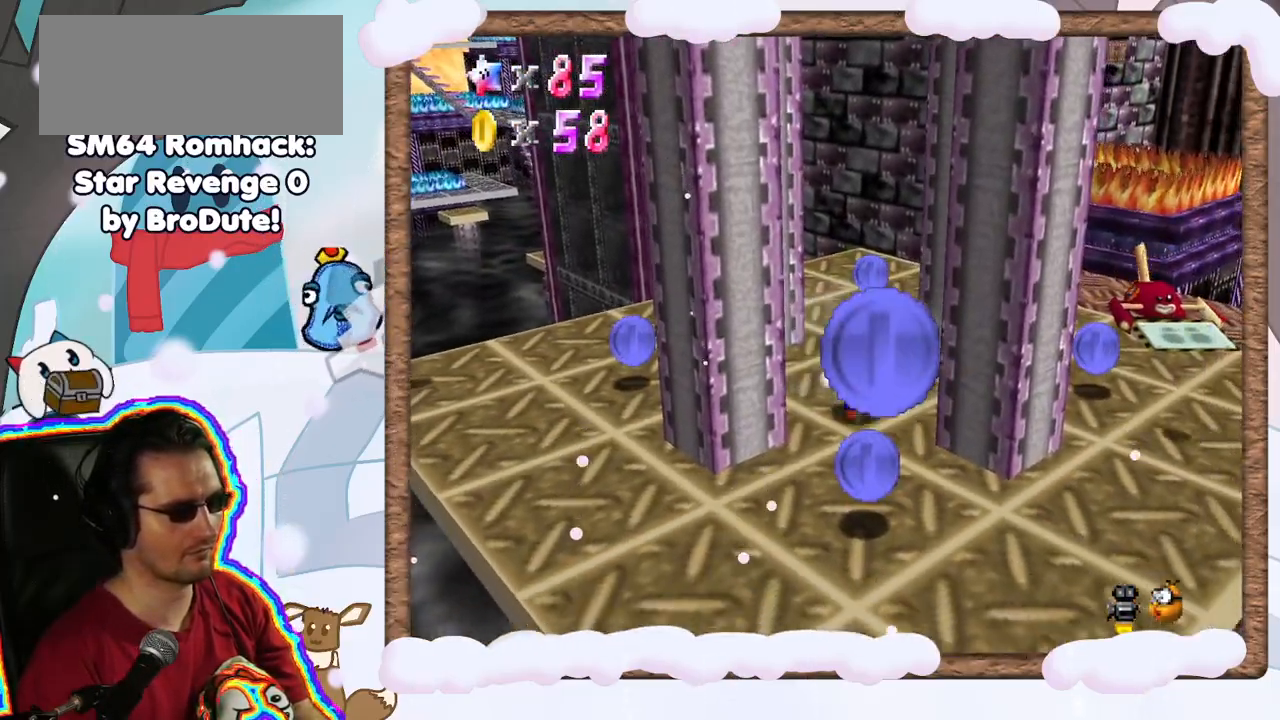
{"buttons": [], "left_stick": "down", "events": [[267, "A", "down"], [317, "A", "up"]]}
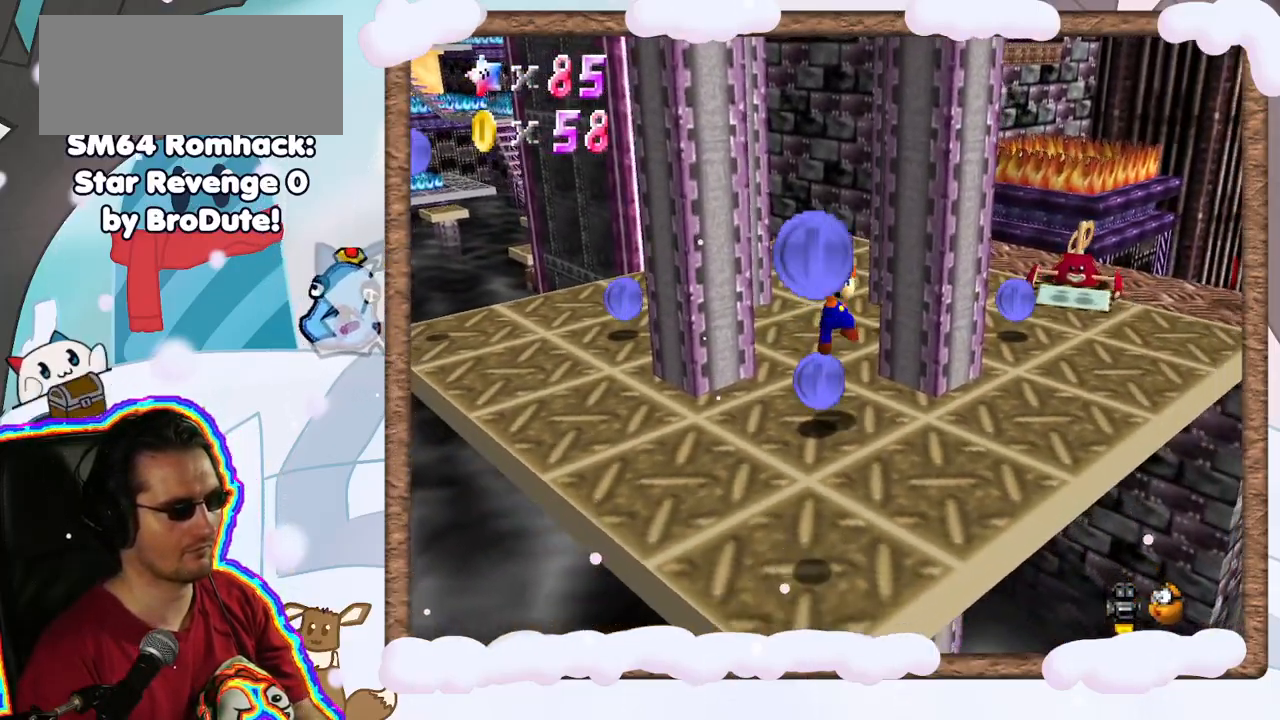
{"buttons": ["A"], "left_stick": "up-left", "events": [[33, "left_stick", "center"], [150, "left_stick", "left"], [333, "A", "down"], [417, "left_stick", "center"], [483, "left_stick", "up-left"]]}
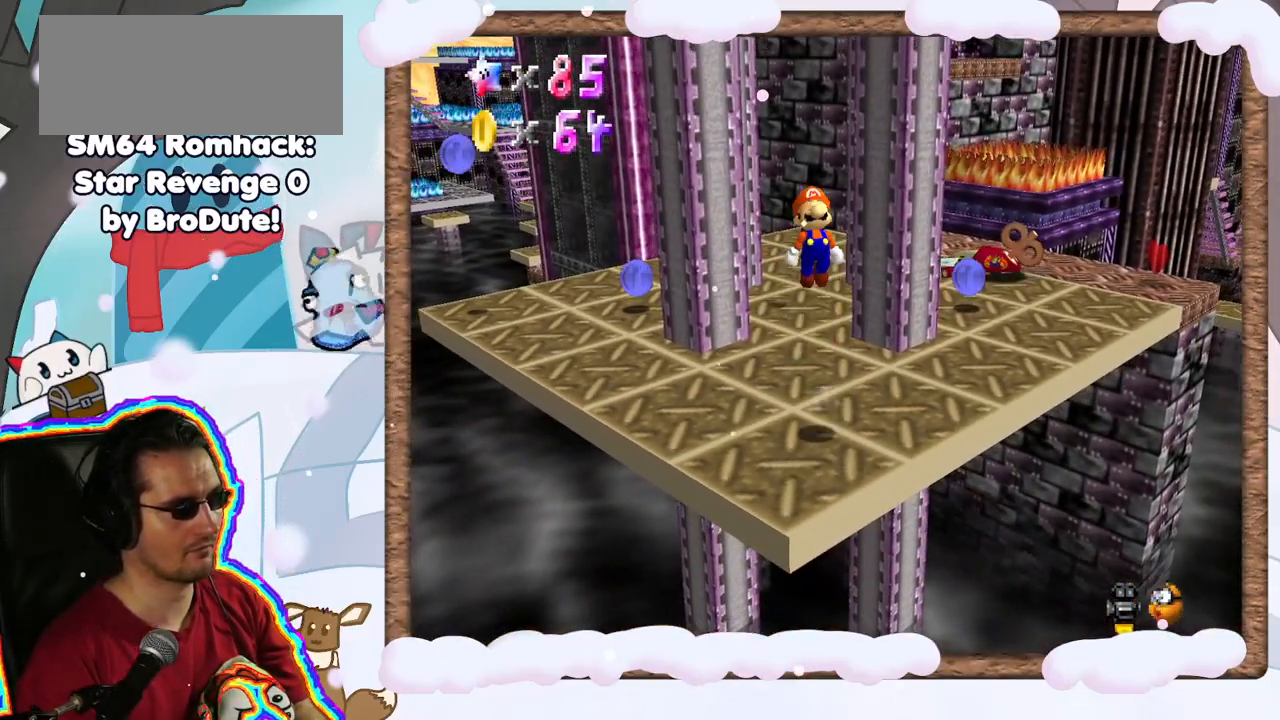
{"buttons": [], "left_stick": "up", "events": [[183, "A", "up"], [183, "left_stick", "down-left"], [350, "left_stick", "up-left"], [433, "left_stick", "up"]]}
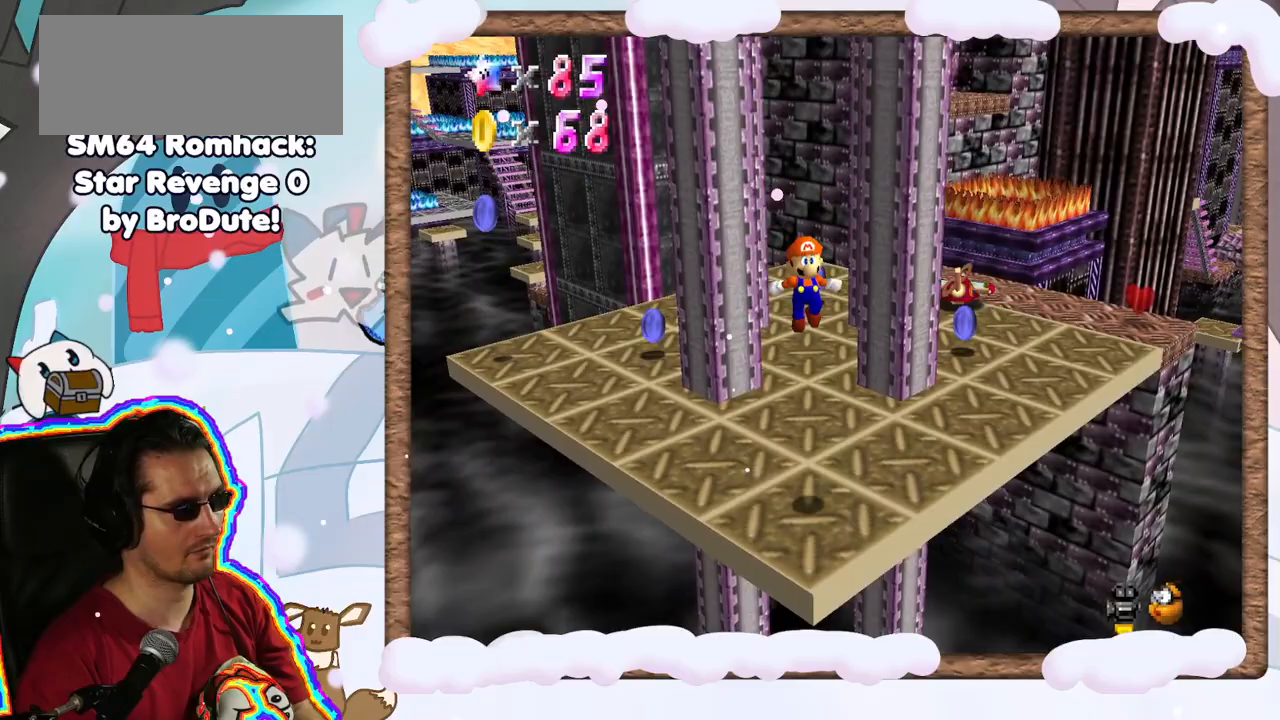
{"buttons": [], "left_stick": "left", "events": [[167, "left_stick", "up-left"], [367, "left_stick", "left"]]}